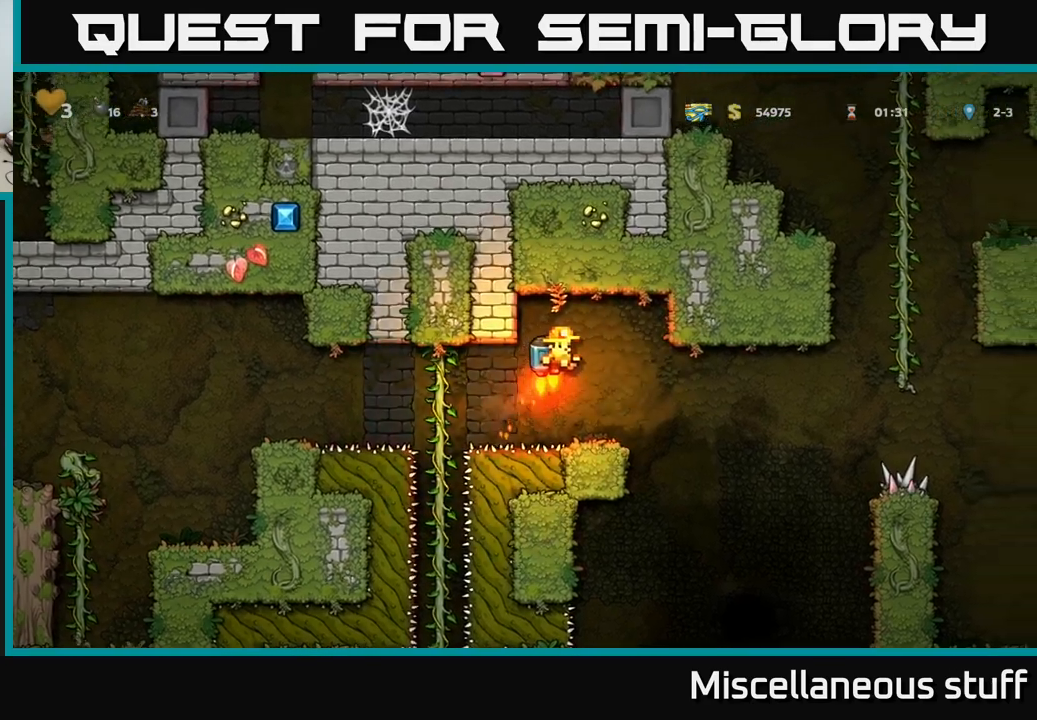
Gameplay with a controller (Xbox layout); each line is a JSON object with the inputs held at the frame after it. "events" lists button and stick changes between this image and that frame as [ms after this image, input, new state], when the widget could be followed in between. Not read: right_stick.
{"buttons": [], "left_stick": "center", "events": [[200, "DPAD_RIGHT", "up"]]}
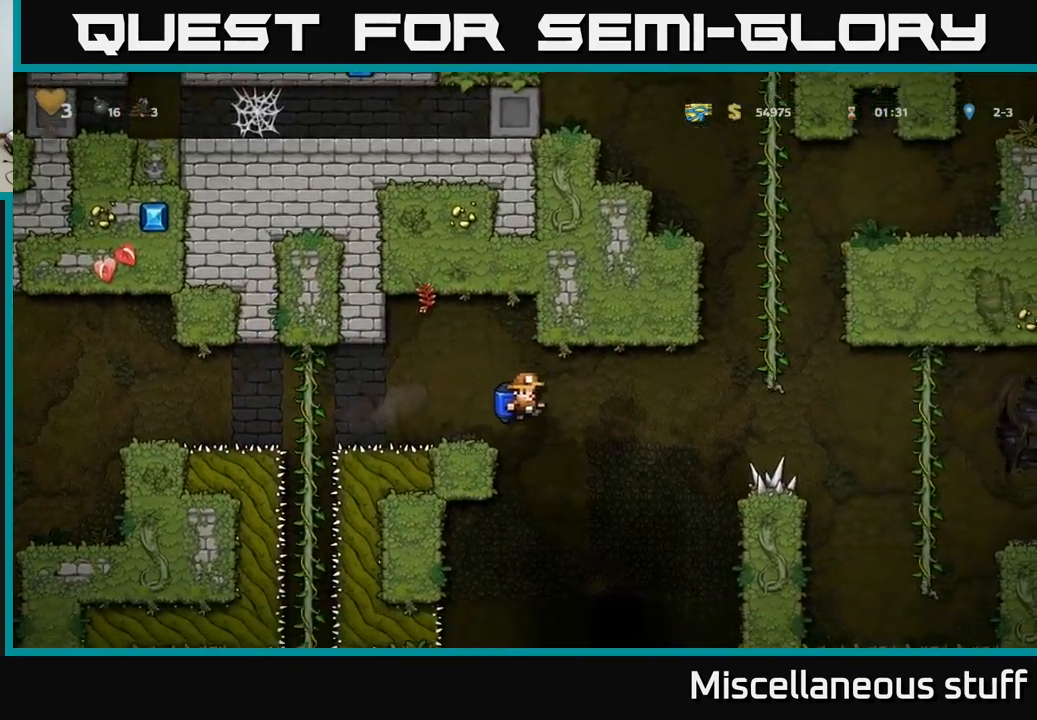
{"buttons": [], "left_stick": "center", "events": [[33, "DPAD_RIGHT", "down"], [67, "A", "down"], [150, "A", "up"], [167, "DPAD_RIGHT", "up"]]}
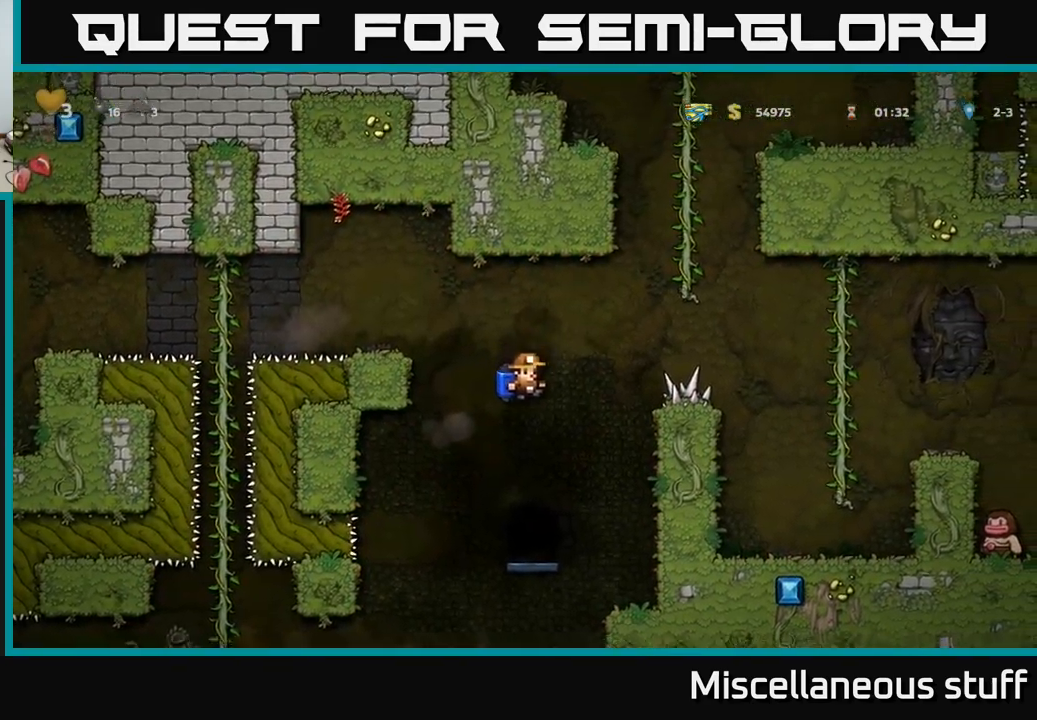
{"buttons": ["DPAD_DOWN"], "left_stick": "center", "events": [[467, "DPAD_DOWN", "down"]]}
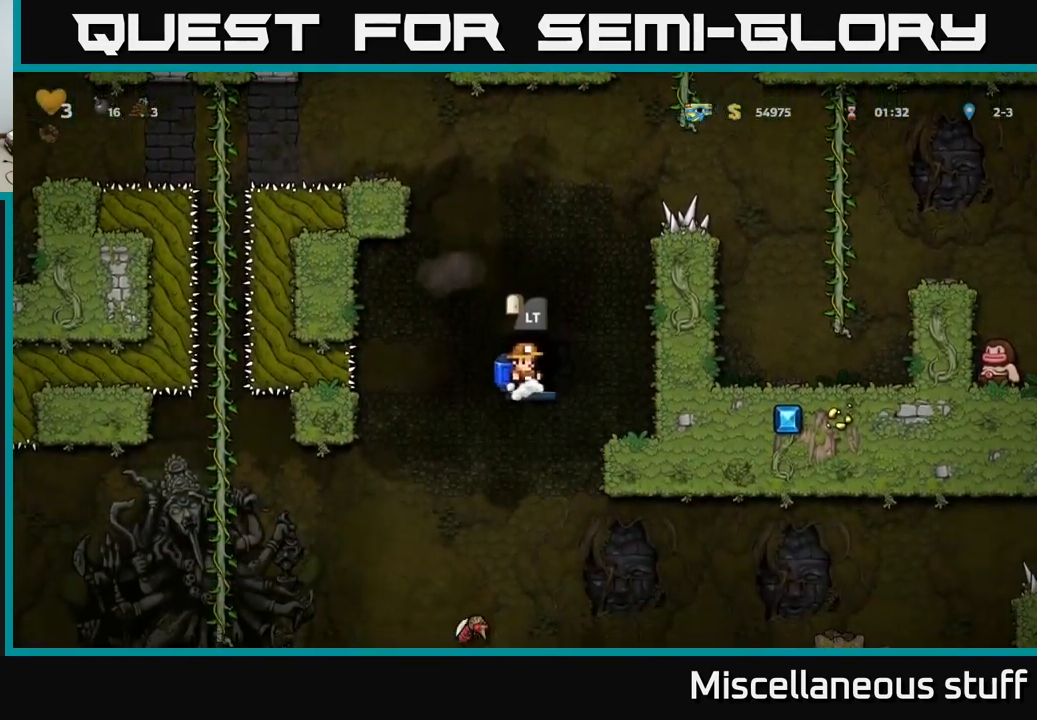
{"buttons": [], "left_stick": "center", "events": [[350, "DPAD_DOWN", "up"]]}
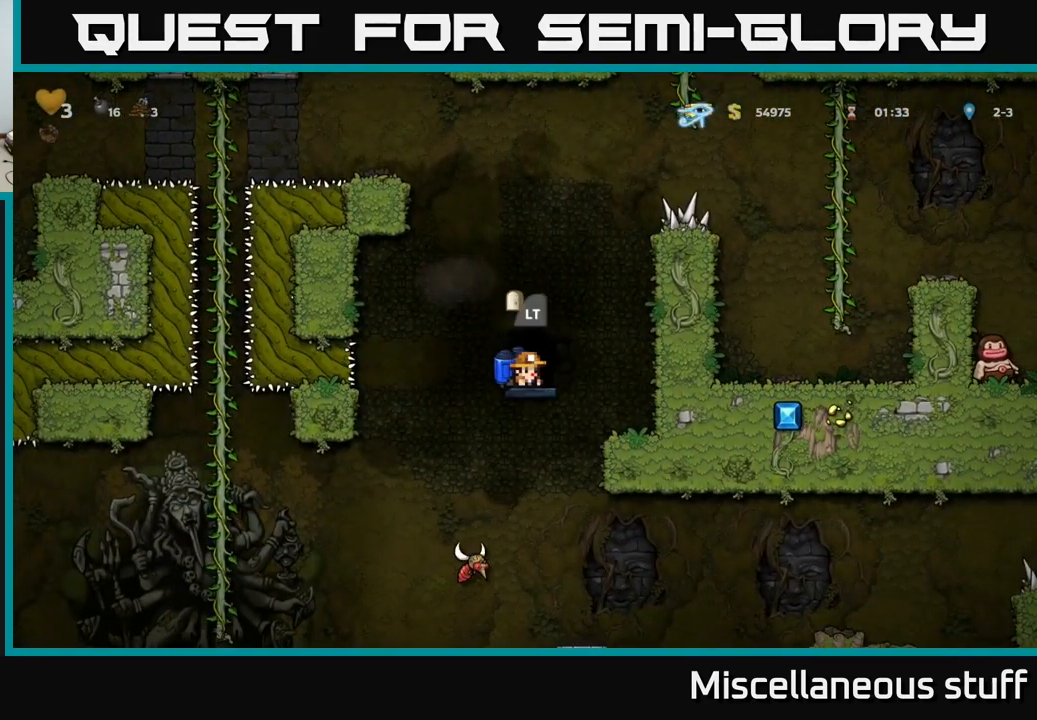
{"buttons": ["DPAD_DOWN"], "left_stick": "center", "events": [[467, "DPAD_DOWN", "down"]]}
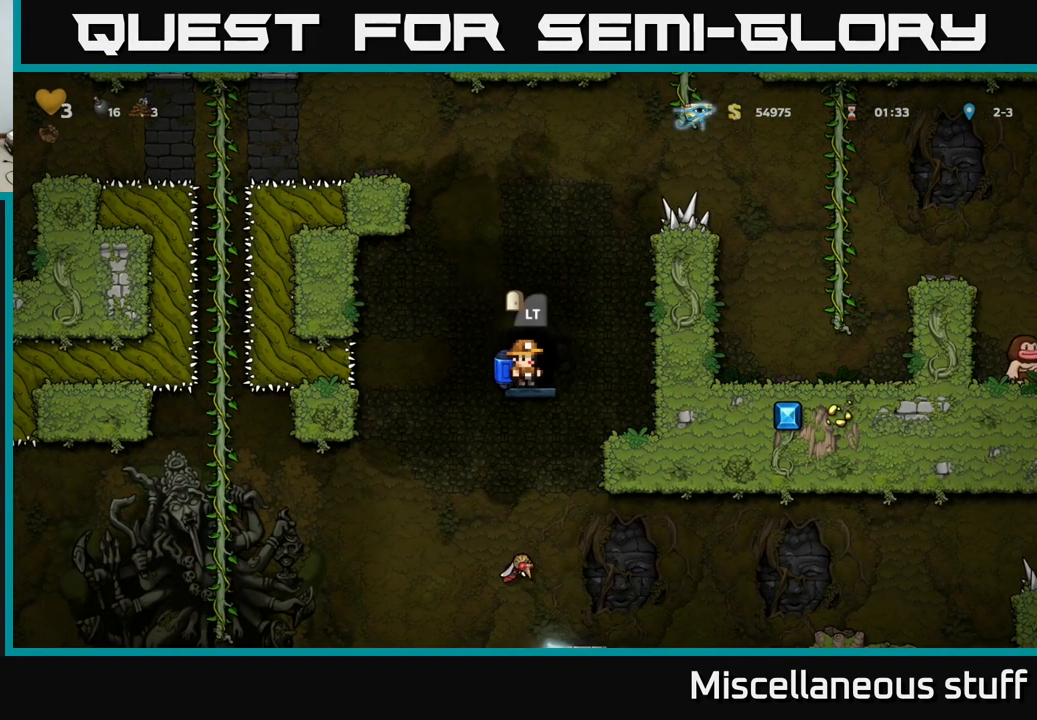
{"buttons": ["DPAD_DOWN"], "left_stick": "center", "events": []}
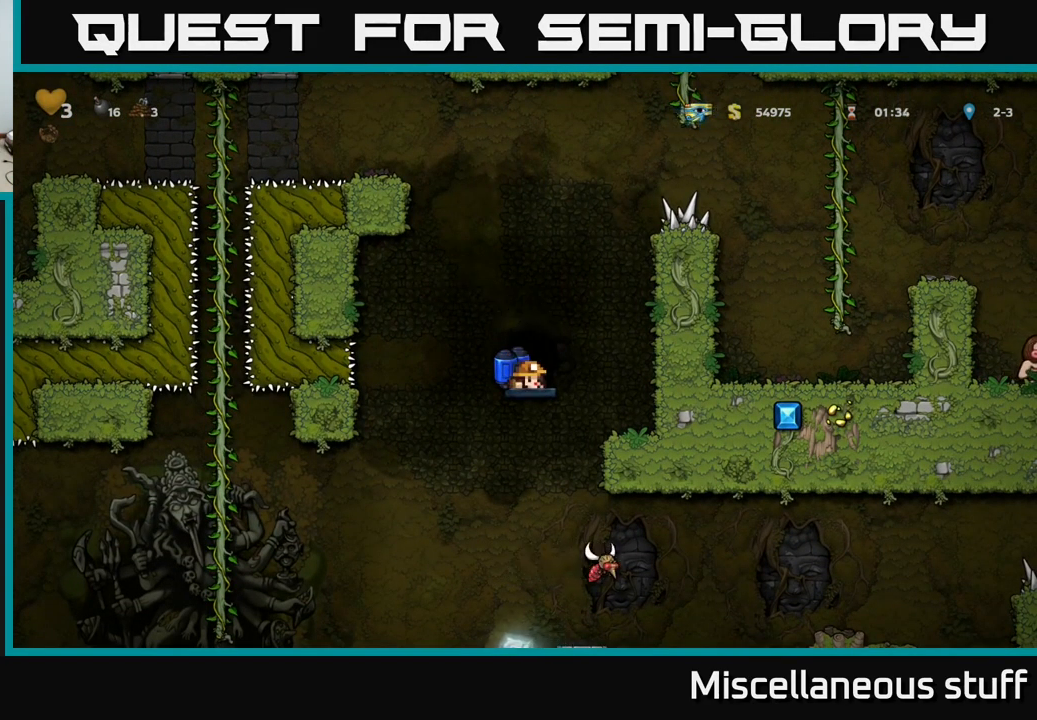
{"buttons": ["DPAD_DOWN"], "left_stick": "center", "events": []}
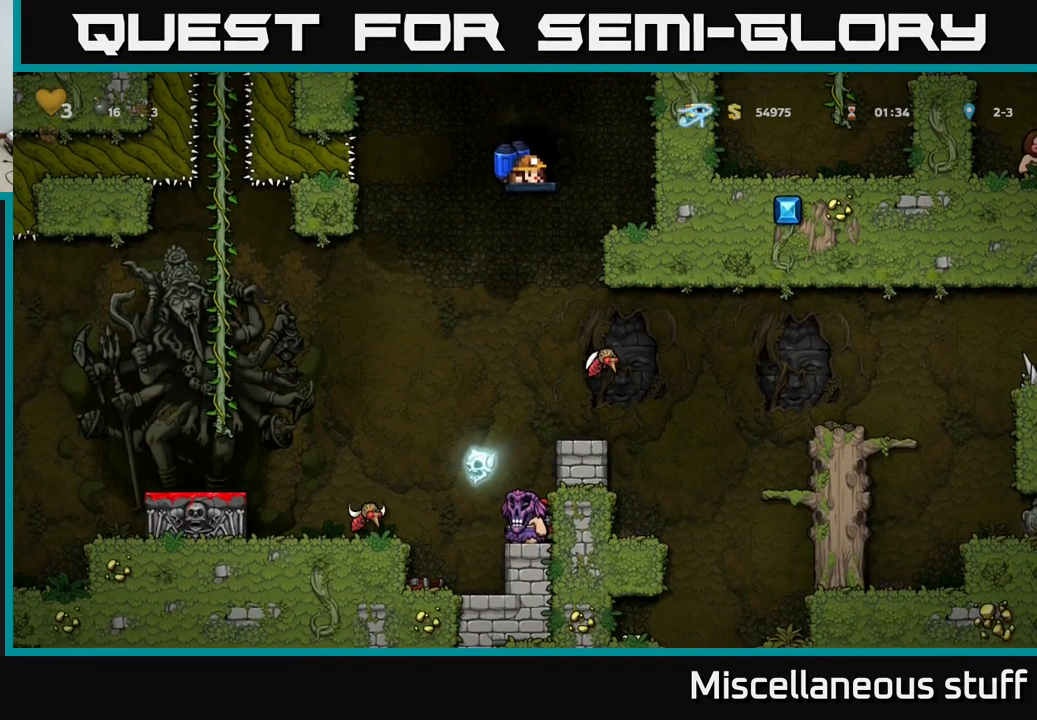
{"buttons": ["DPAD_DOWN"], "left_stick": "center", "events": []}
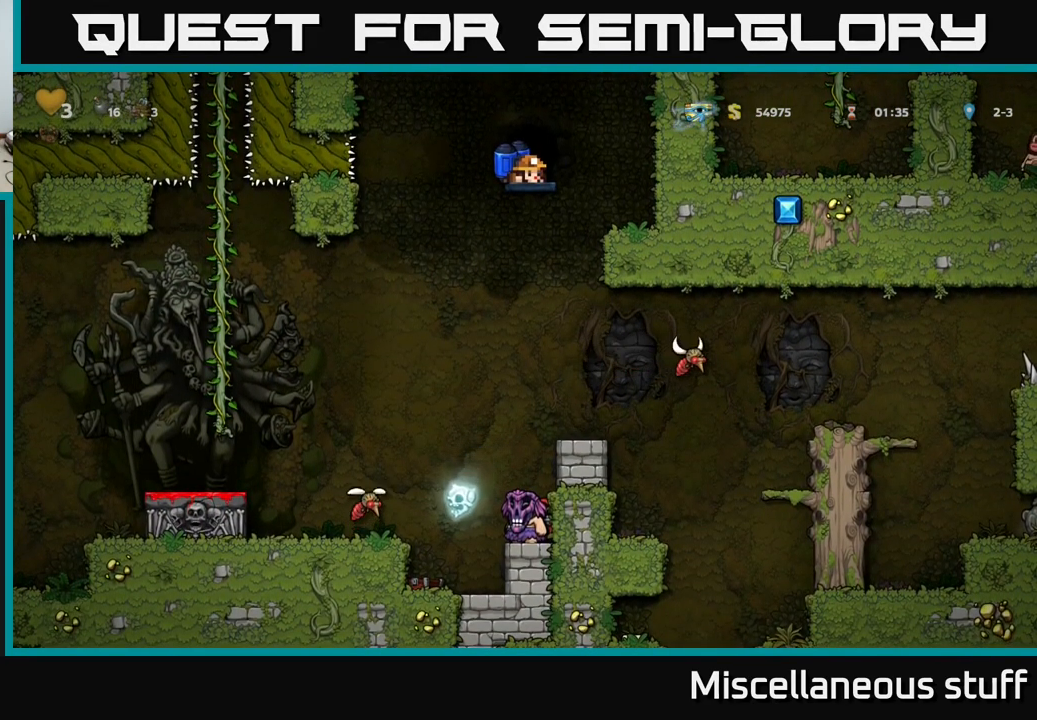
{"buttons": [], "left_stick": "center", "events": [[283, "A", "down"], [367, "A", "up"], [450, "DPAD_DOWN", "up"]]}
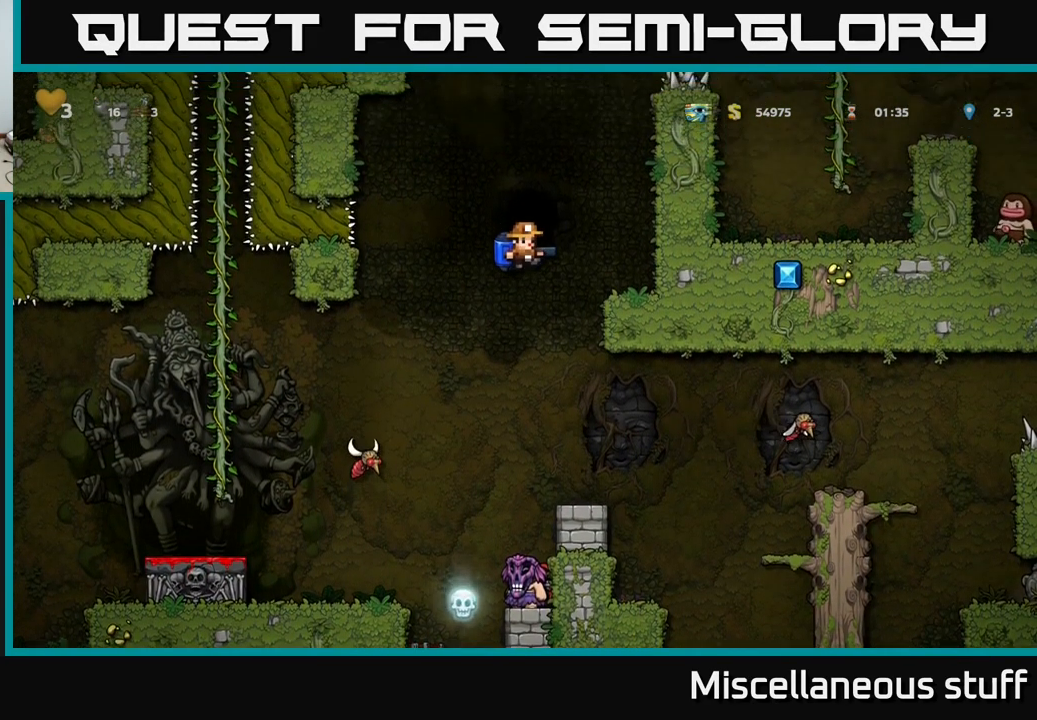
{"buttons": [], "left_stick": "center", "events": []}
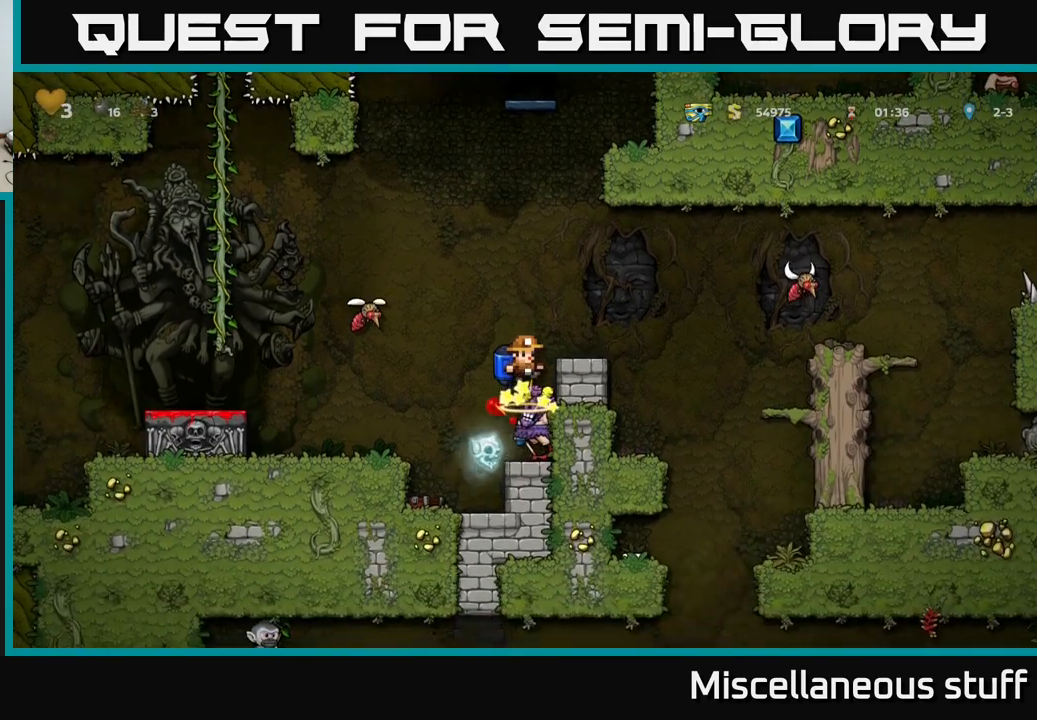
{"buttons": [], "left_stick": "center", "events": []}
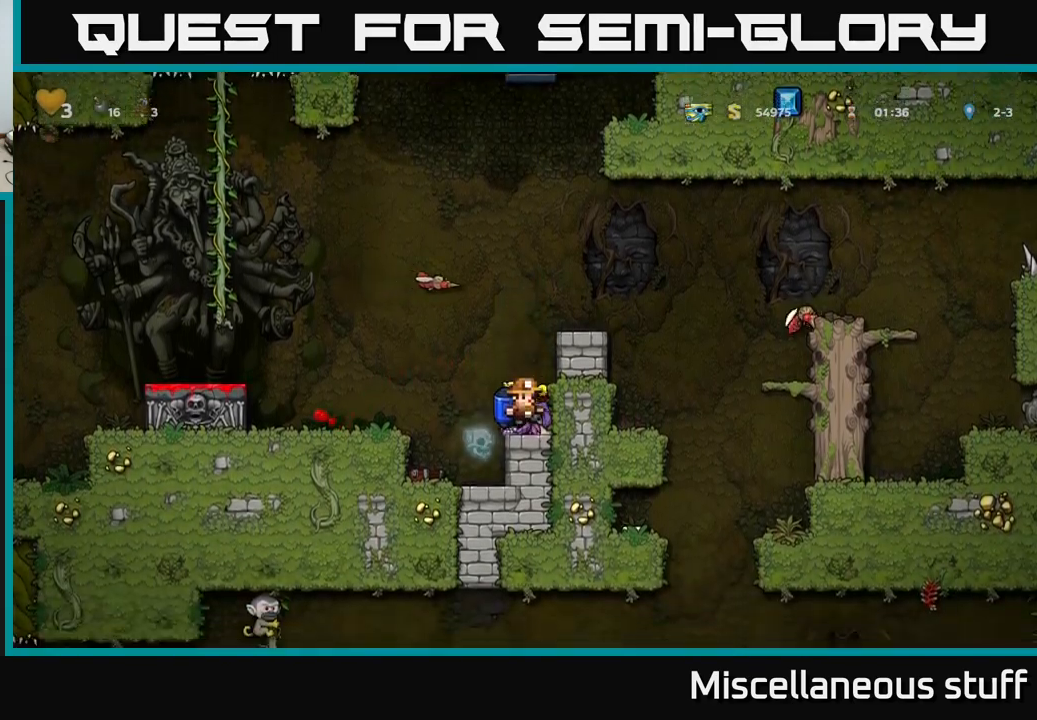
{"buttons": ["DPAD_LEFT"], "left_stick": "center", "events": [[17, "DPAD_DOWN", "down"], [100, "X", "down"], [184, "X", "up"], [200, "DPAD_DOWN", "up"], [217, "DPAD_LEFT", "down"], [250, "A", "down"], [350, "A", "up"]]}
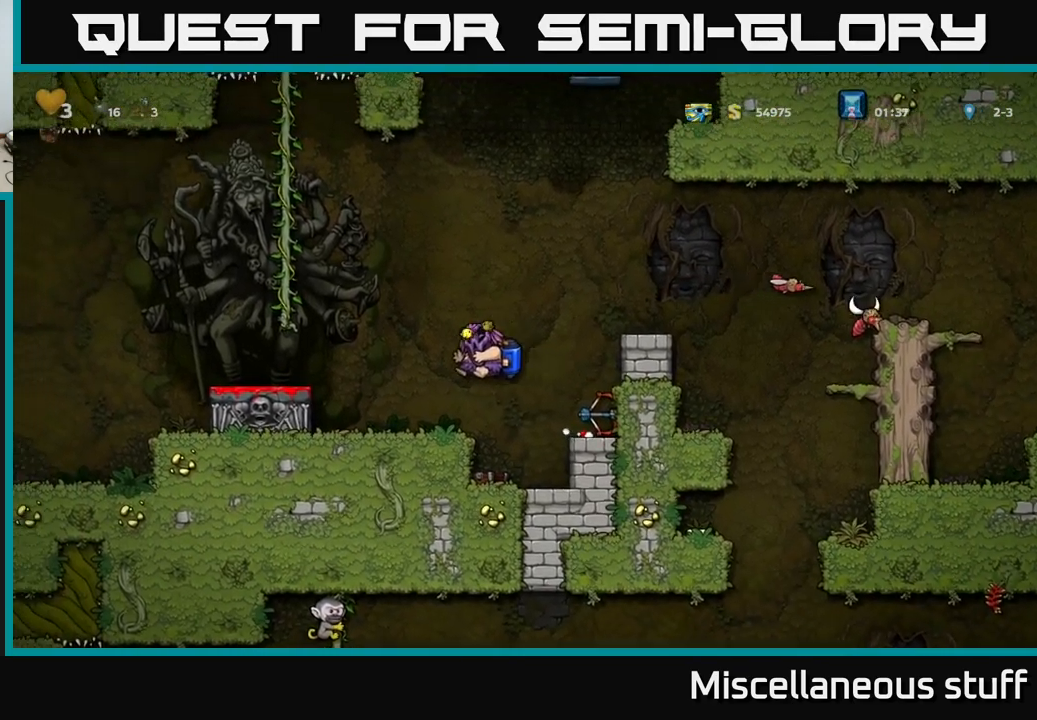
{"buttons": ["DPAD_LEFT"], "left_stick": "center", "events": [[100, "DPAD_LEFT", "up"], [267, "A", "down"], [300, "DPAD_LEFT", "down"], [400, "A", "up"]]}
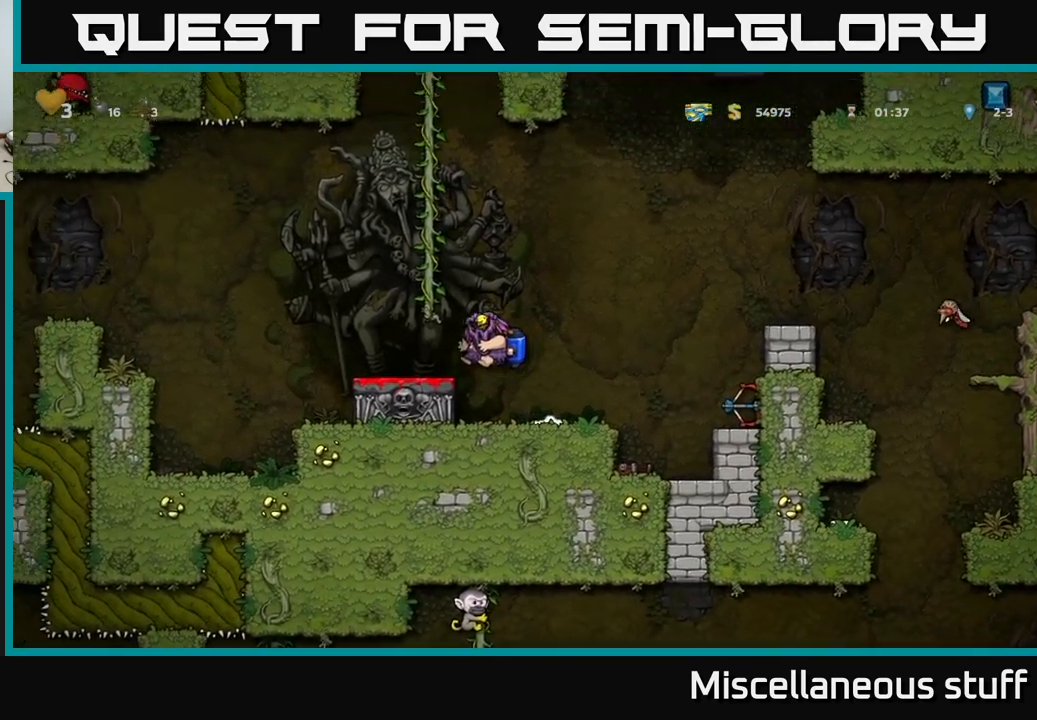
{"buttons": [], "left_stick": "center", "events": [[34, "DPAD_LEFT", "up"], [50, "DPAD_DOWN", "down"], [200, "X", "down"], [267, "X", "up"], [300, "DPAD_DOWN", "up"]]}
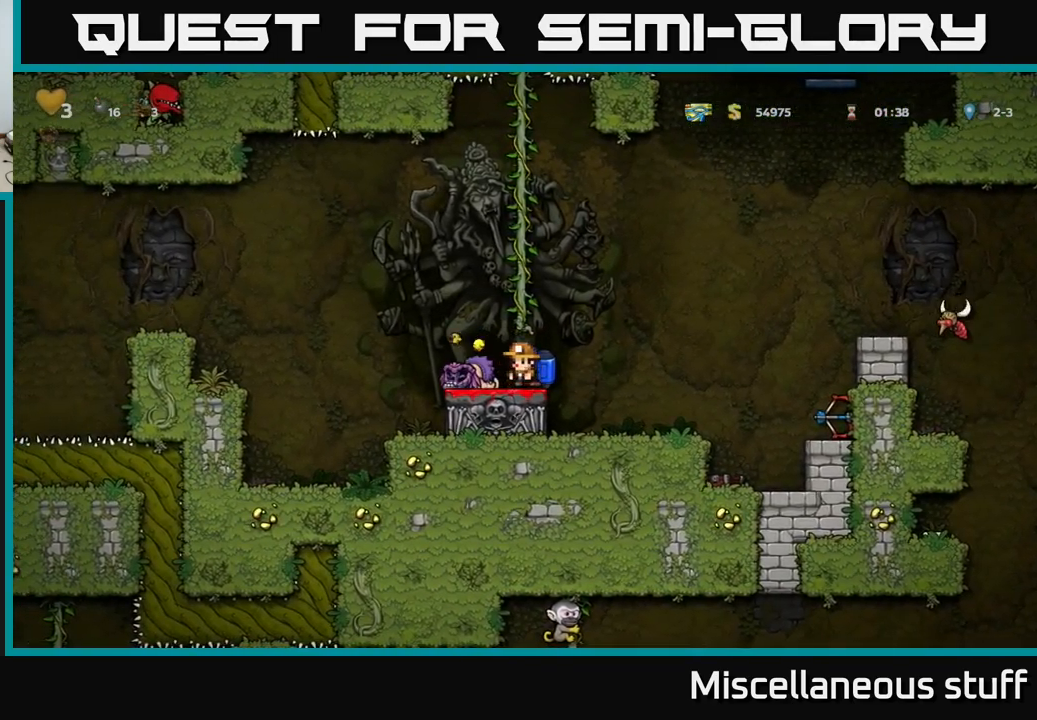
{"buttons": ["DPAD_RIGHT"], "left_stick": "center", "events": [[117, "A", "down"], [150, "DPAD_LEFT", "down"], [184, "A", "up"], [300, "DPAD_LEFT", "up"], [417, "DPAD_RIGHT", "down"]]}
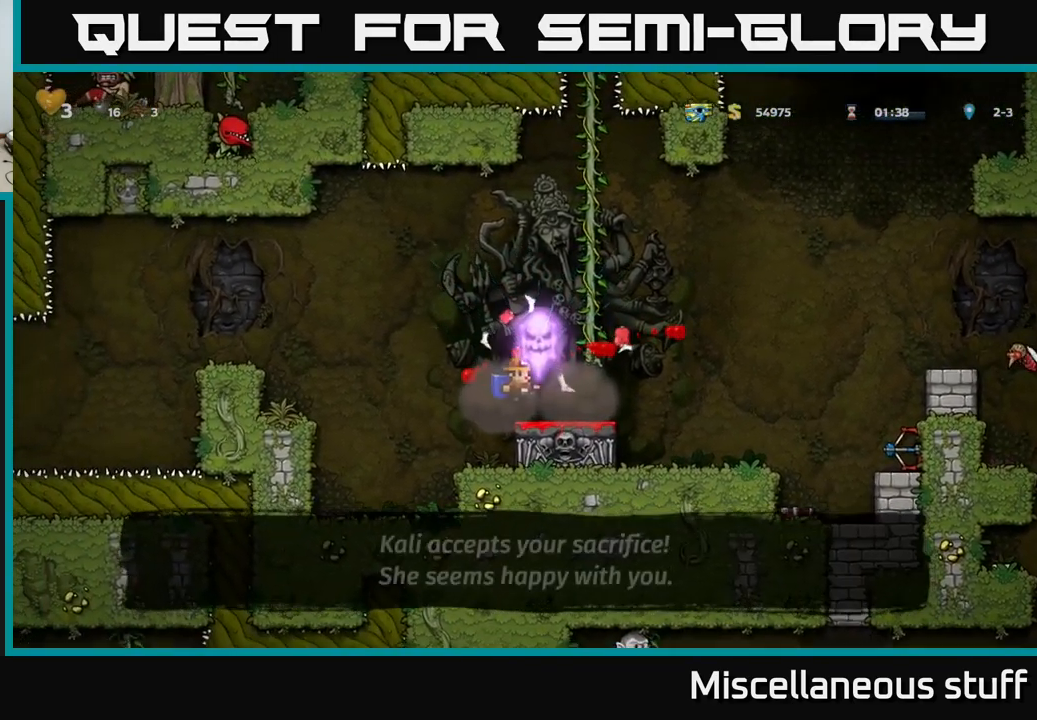
{"buttons": ["DPAD_UP", "DPAD_LEFT"], "left_stick": "center", "events": [[100, "DPAD_RIGHT", "up"], [267, "A", "down"], [300, "DPAD_UP", "down"], [400, "A", "up"], [450, "DPAD_LEFT", "down"]]}
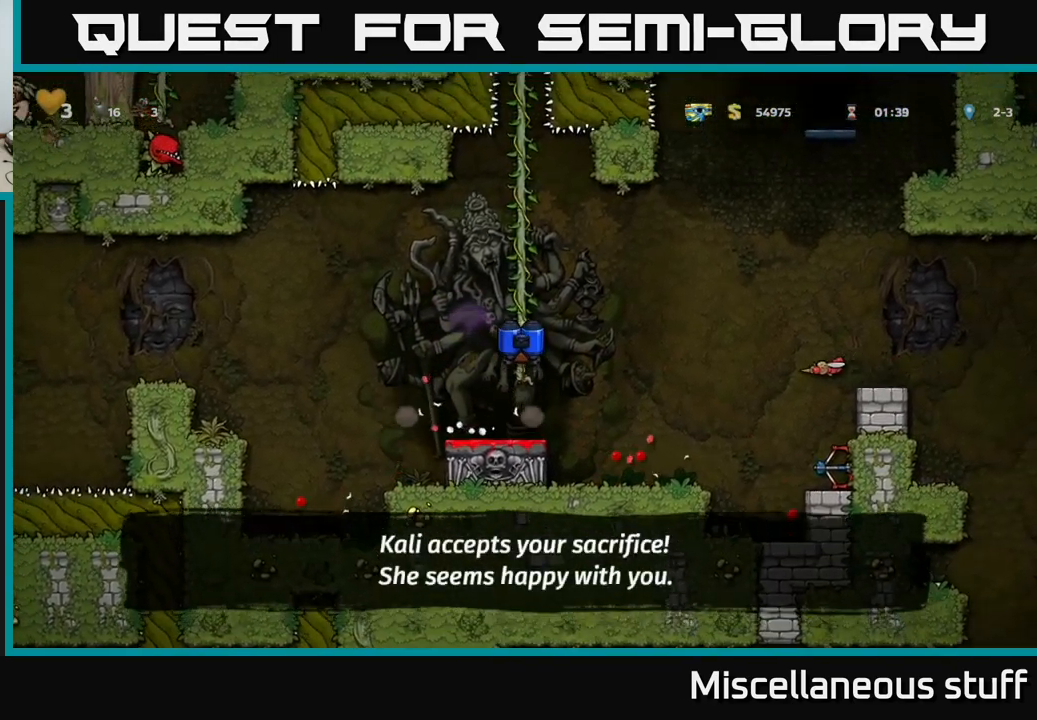
{"buttons": ["DPAD_UP"], "left_stick": "center", "events": [[84, "DPAD_LEFT", "up"]]}
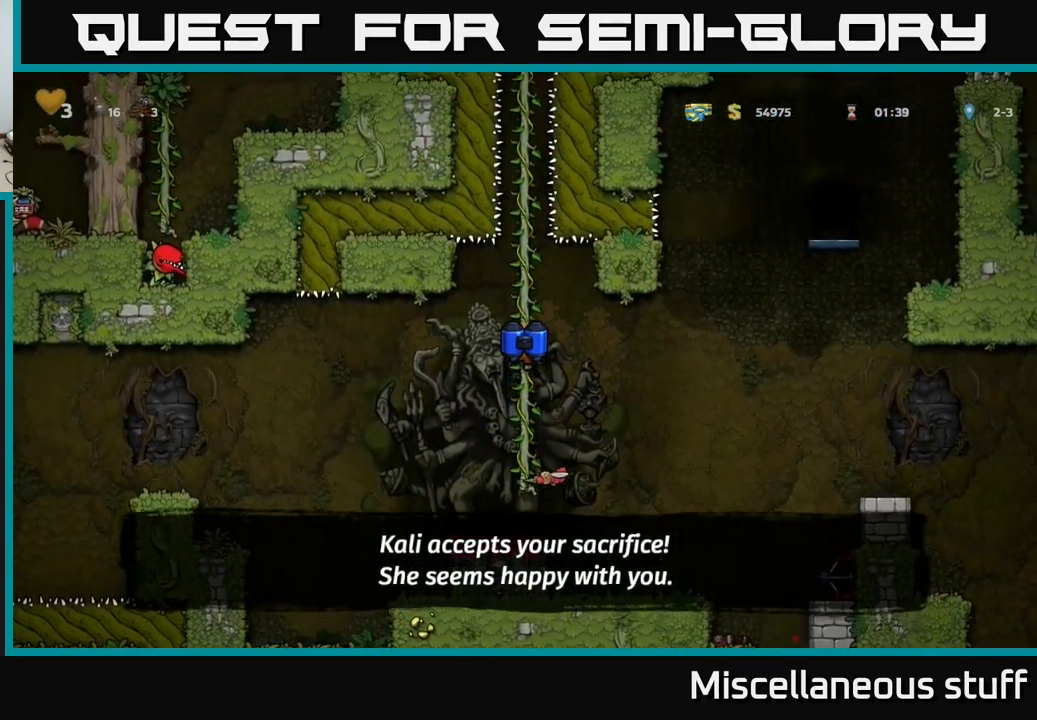
{"buttons": ["DPAD_UP"], "left_stick": "center", "events": []}
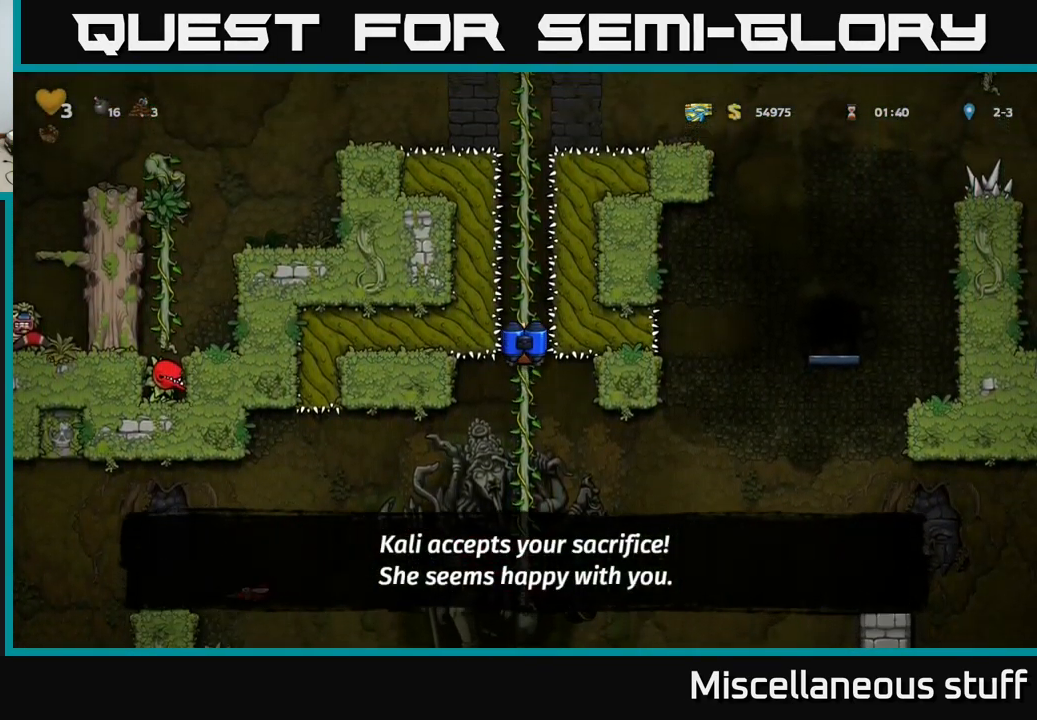
{"buttons": ["DPAD_UP"], "left_stick": "center", "events": []}
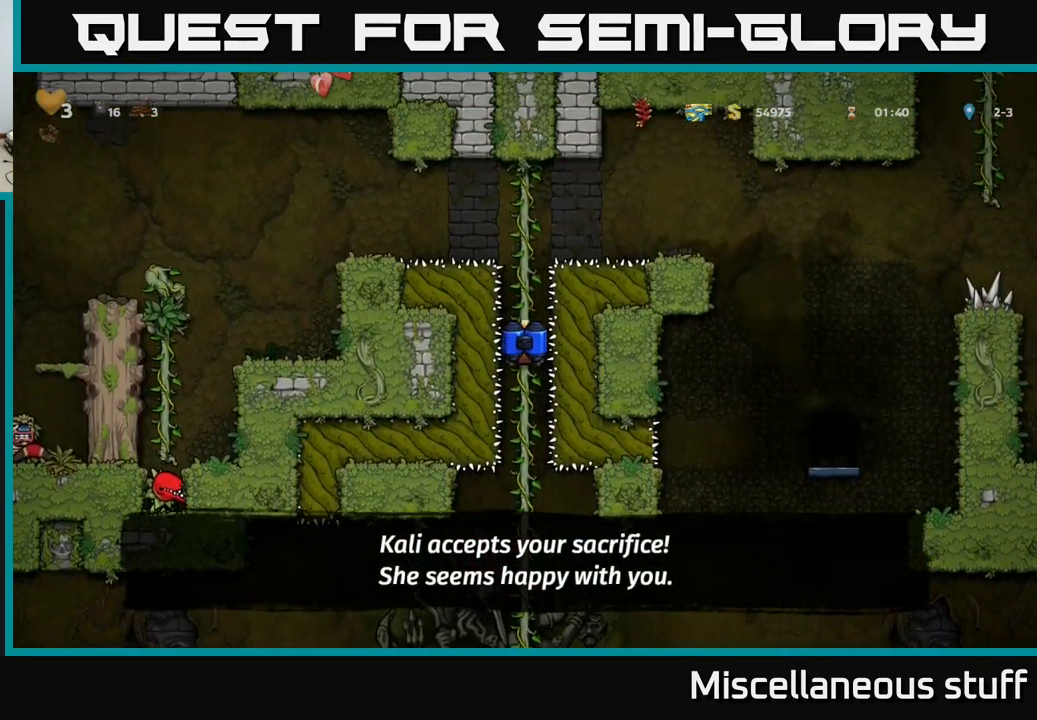
{"buttons": ["DPAD_UP"], "left_stick": "center", "events": []}
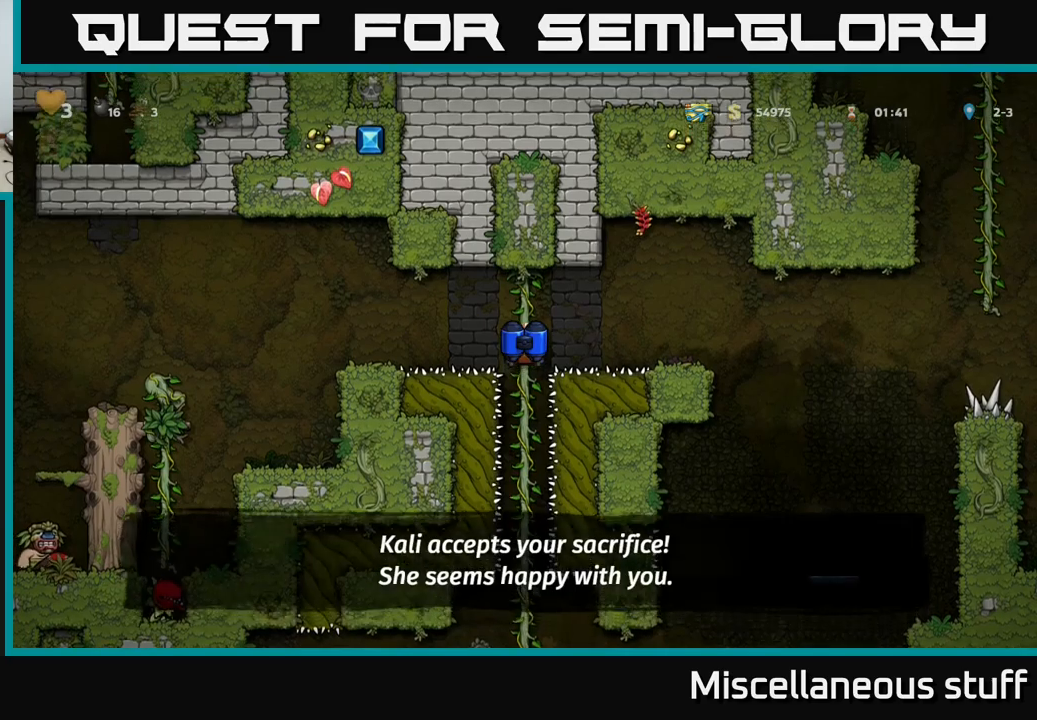
{"buttons": ["A", "DPAD_LEFT"], "left_stick": "center", "events": [[100, "A", "down"], [100, "DPAD_LEFT", "down"], [100, "DPAD_UP", "up"], [200, "A", "up"], [383, "A", "down"]]}
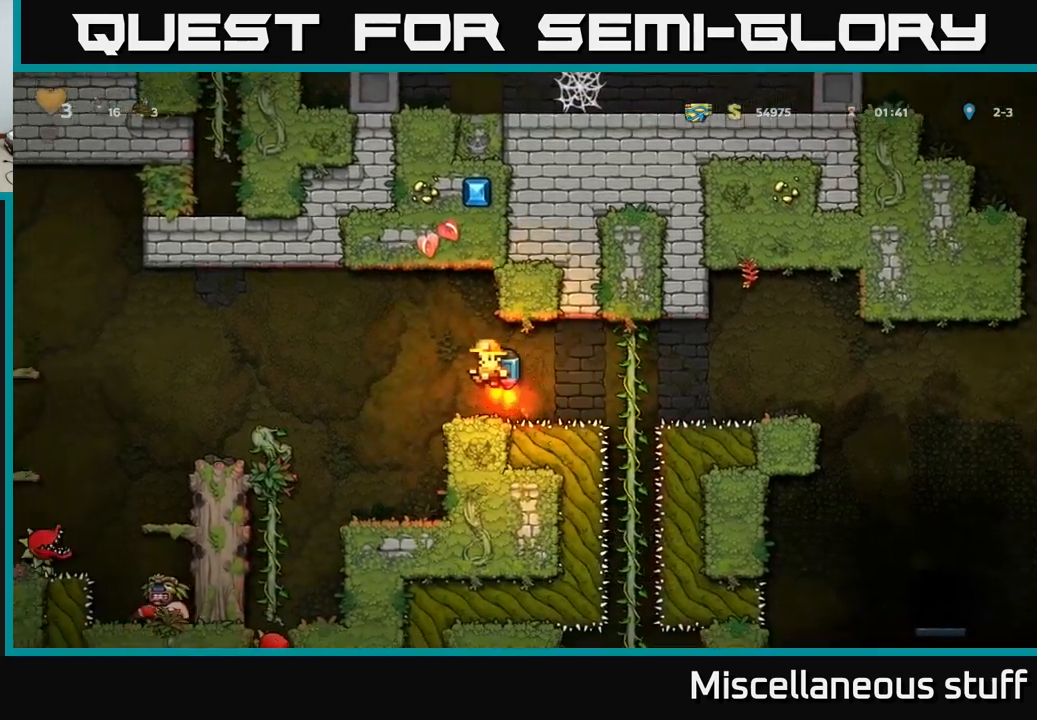
{"buttons": ["DPAD_LEFT"], "left_stick": "center", "events": [[33, "A", "up"], [300, "A", "down"], [417, "A", "up"]]}
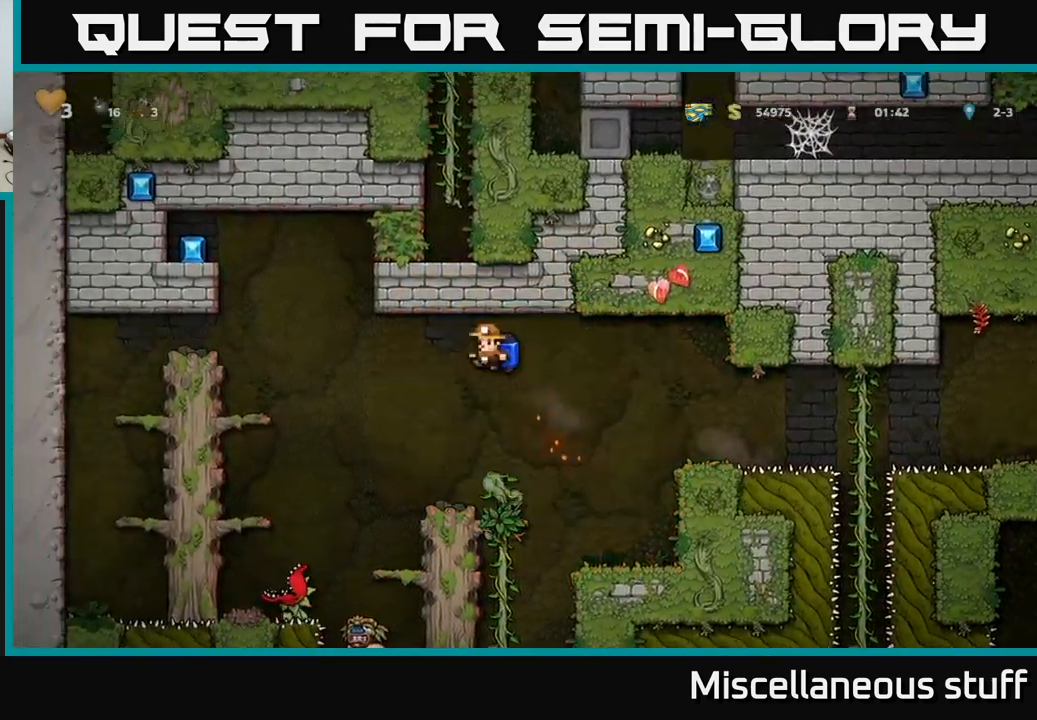
{"buttons": [], "left_stick": "center", "events": [[50, "DPAD_LEFT", "up"]]}
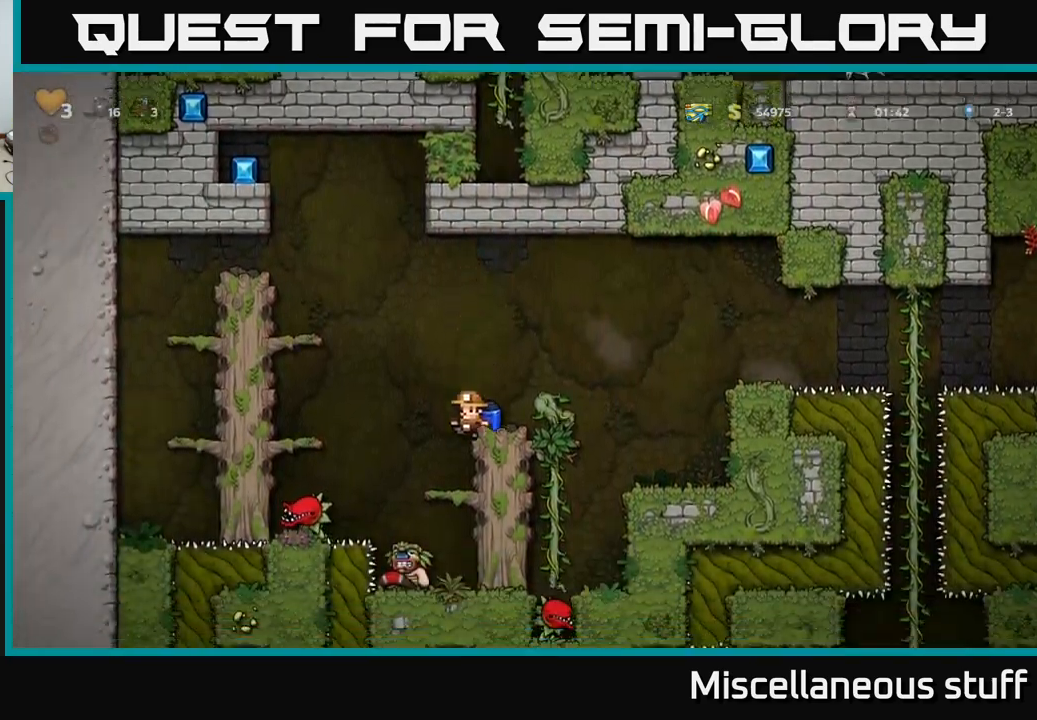
{"buttons": [], "left_stick": "center", "events": [[117, "DPAD_LEFT", "down"], [217, "DPAD_LEFT", "up"]]}
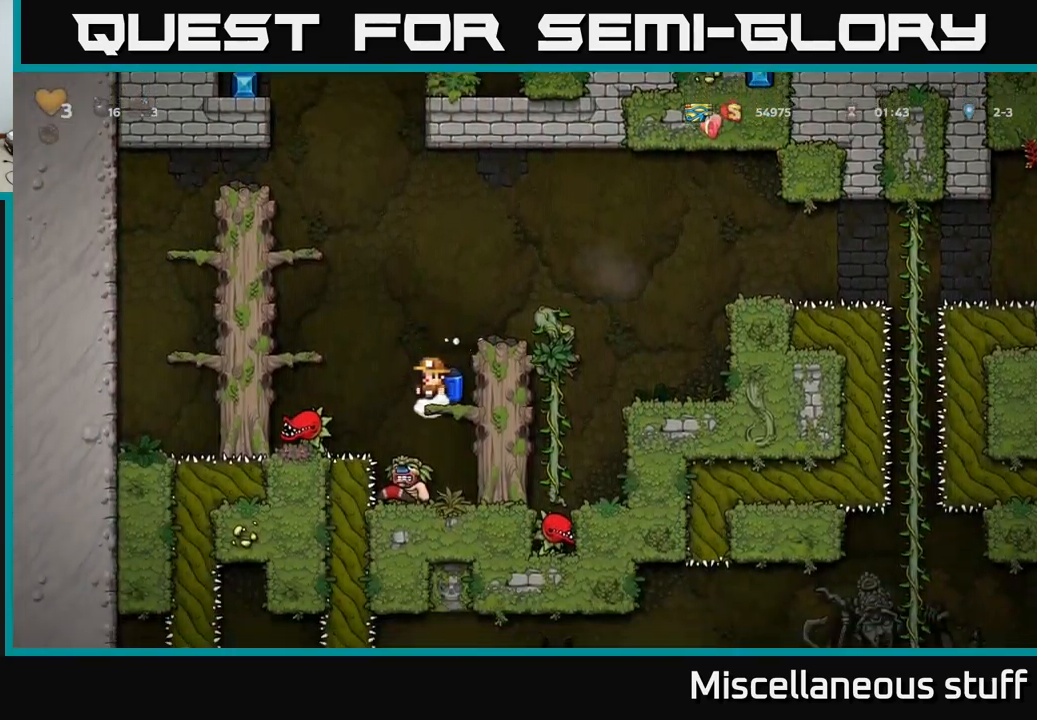
{"buttons": [], "left_stick": "center", "events": []}
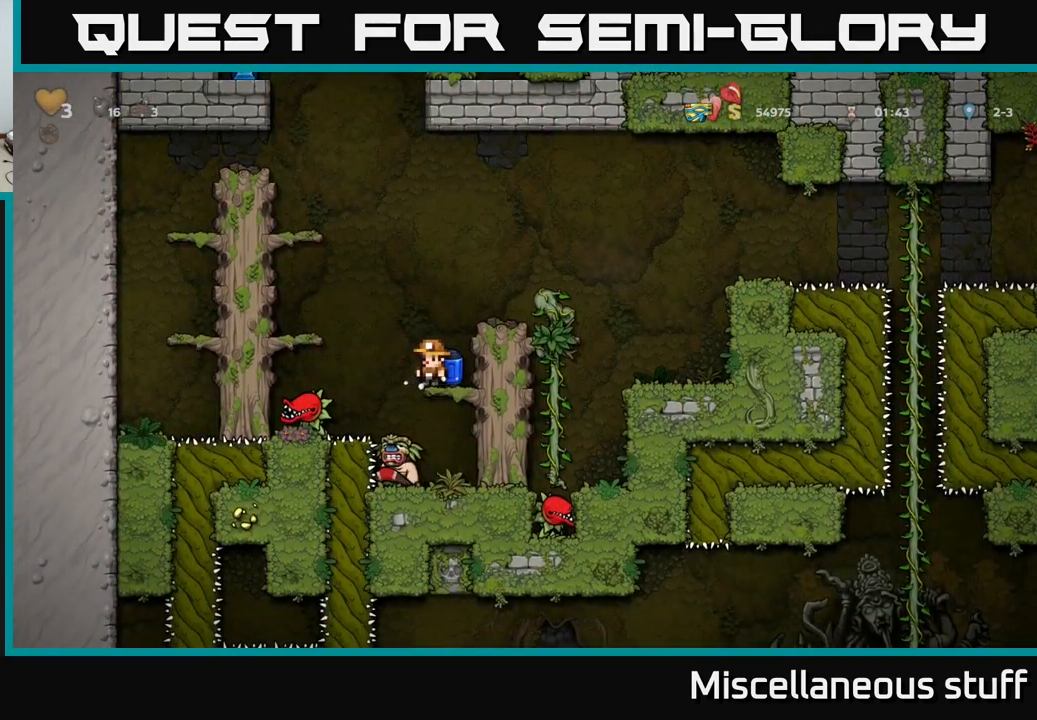
{"buttons": [], "left_stick": "center", "events": [[283, "DPAD_DOWN", "down"], [350, "A", "down"], [433, "A", "up"], [433, "DPAD_DOWN", "up"]]}
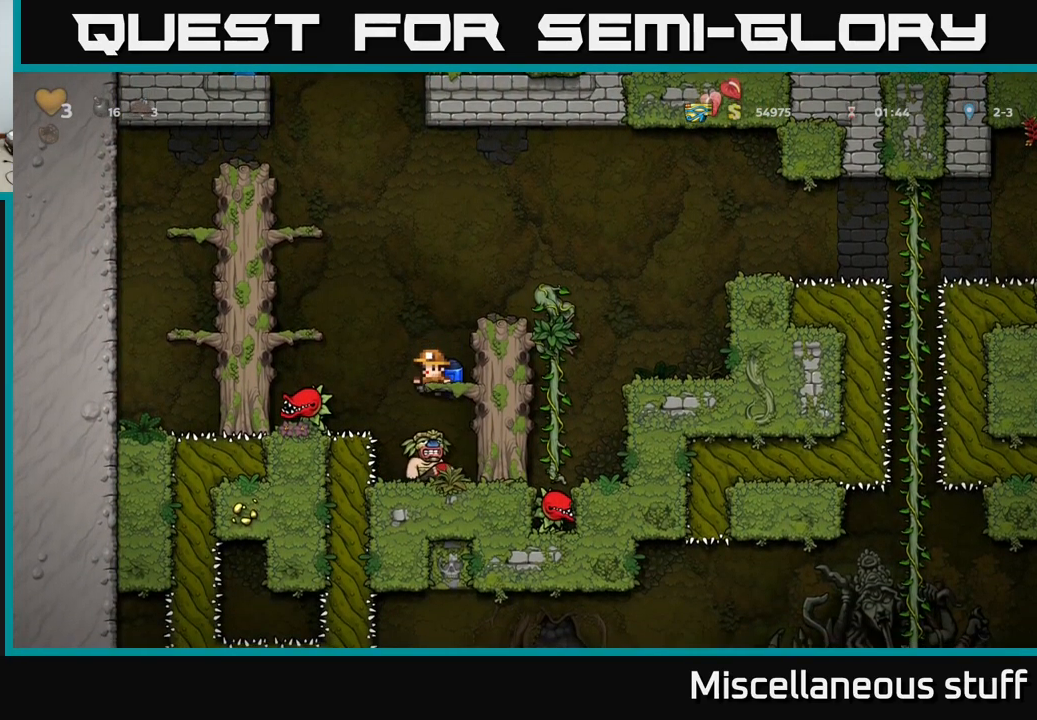
{"buttons": [], "left_stick": "center", "events": []}
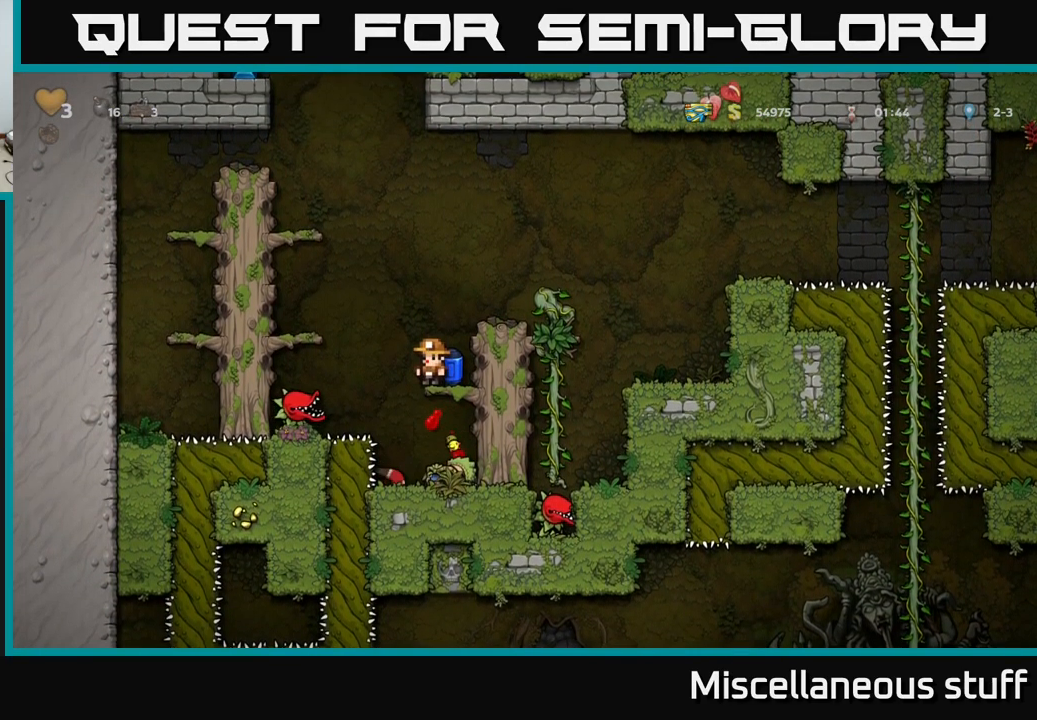
{"buttons": ["DPAD_DOWN"], "left_stick": "center", "events": [[50, "DPAD_DOWN", "down"], [100, "A", "down"], [183, "A", "up"], [267, "DPAD_DOWN", "up"], [350, "DPAD_RIGHT", "down"], [417, "DPAD_DOWN", "down"], [450, "DPAD_RIGHT", "up"]]}
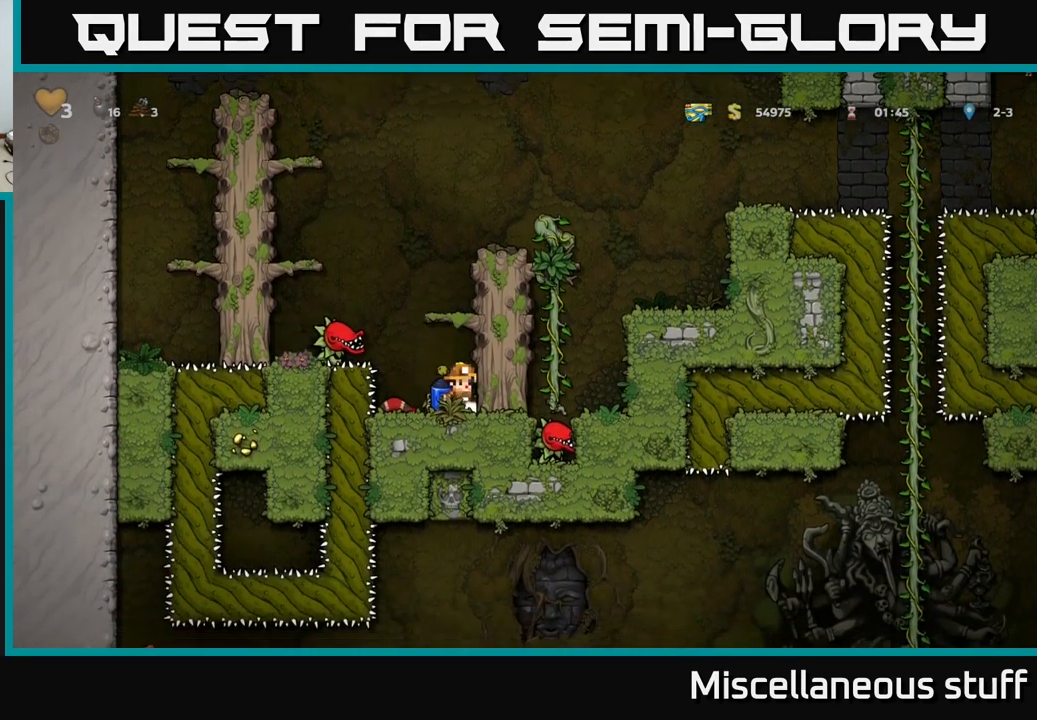
{"buttons": ["A"], "left_stick": "center", "events": [[50, "X", "down"], [133, "X", "up"], [150, "DPAD_DOWN", "up"], [167, "A", "down"], [233, "A", "up"], [300, "A", "down"], [400, "A", "up"], [467, "A", "down"]]}
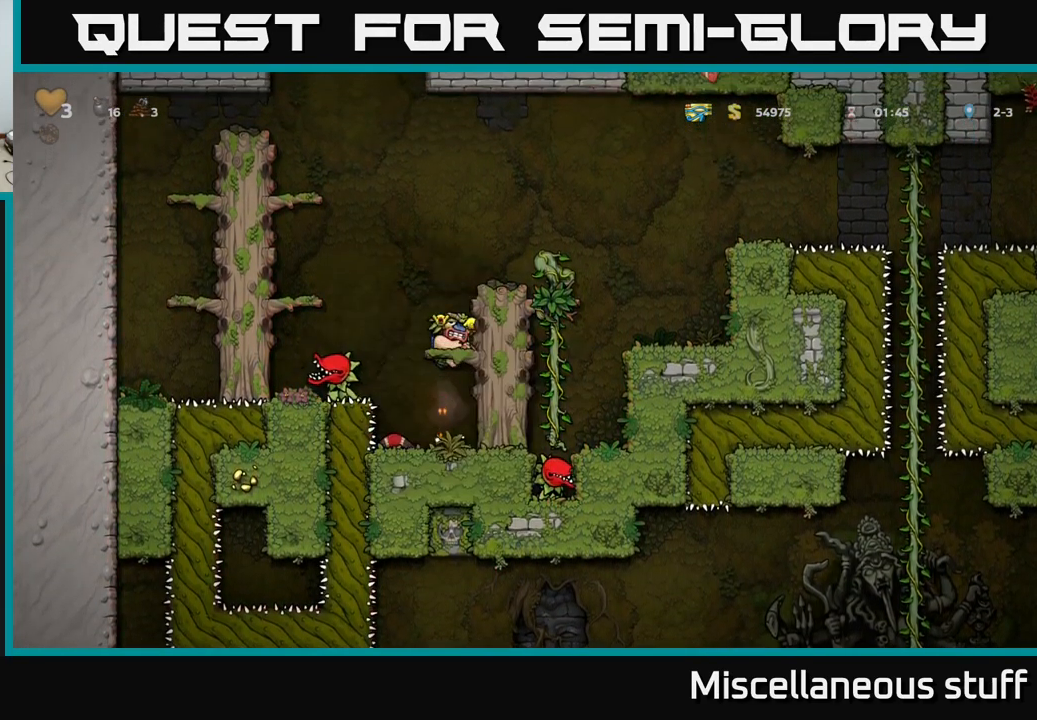
{"buttons": ["DPAD_RIGHT"], "left_stick": "center", "events": [[83, "DPAD_RIGHT", "down"], [350, "A", "up"]]}